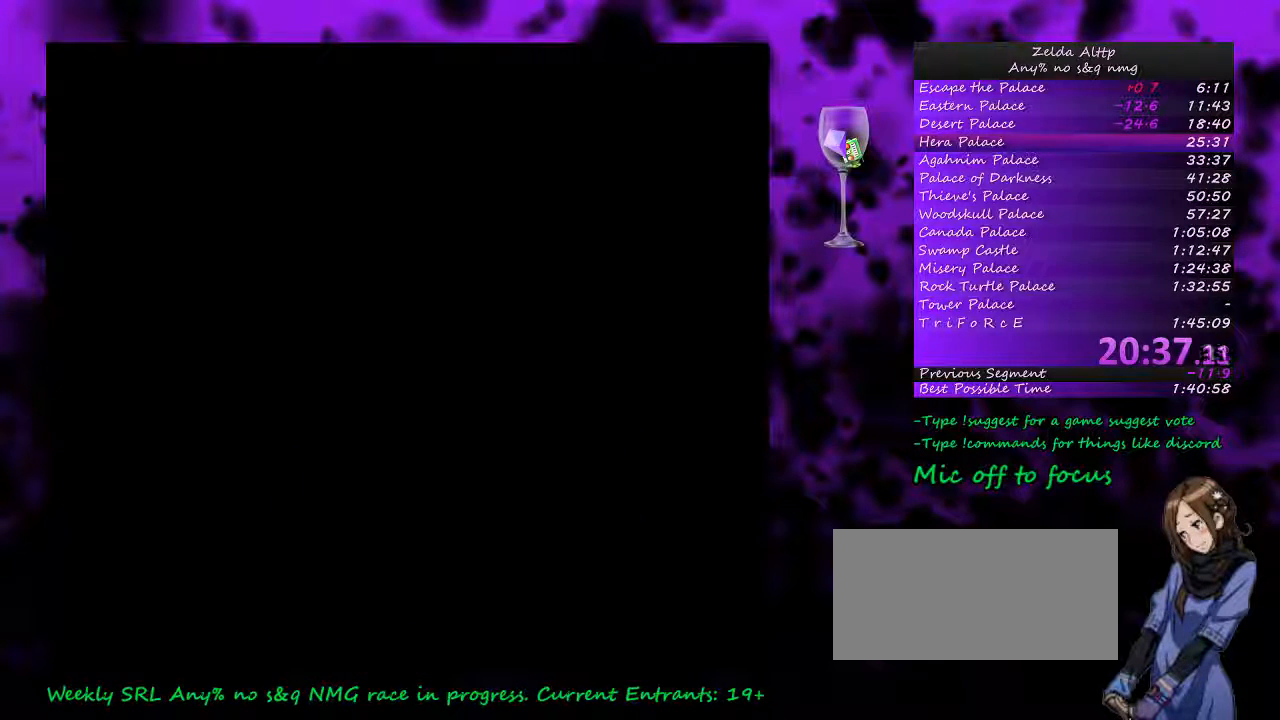
Gameplay with a controller (Nintendo layout); each line is a JSON object with the inputs held at the frame after it. "events" lists button and stick changes between this image and that frame as [ms after this image, input, new state], when the widget could be followed in between. Not read: L1 L3 R1 R3.
{"buttons": ["DPAD_DOWN"], "events": [[167, "DPAD_DOWN", "down"]]}
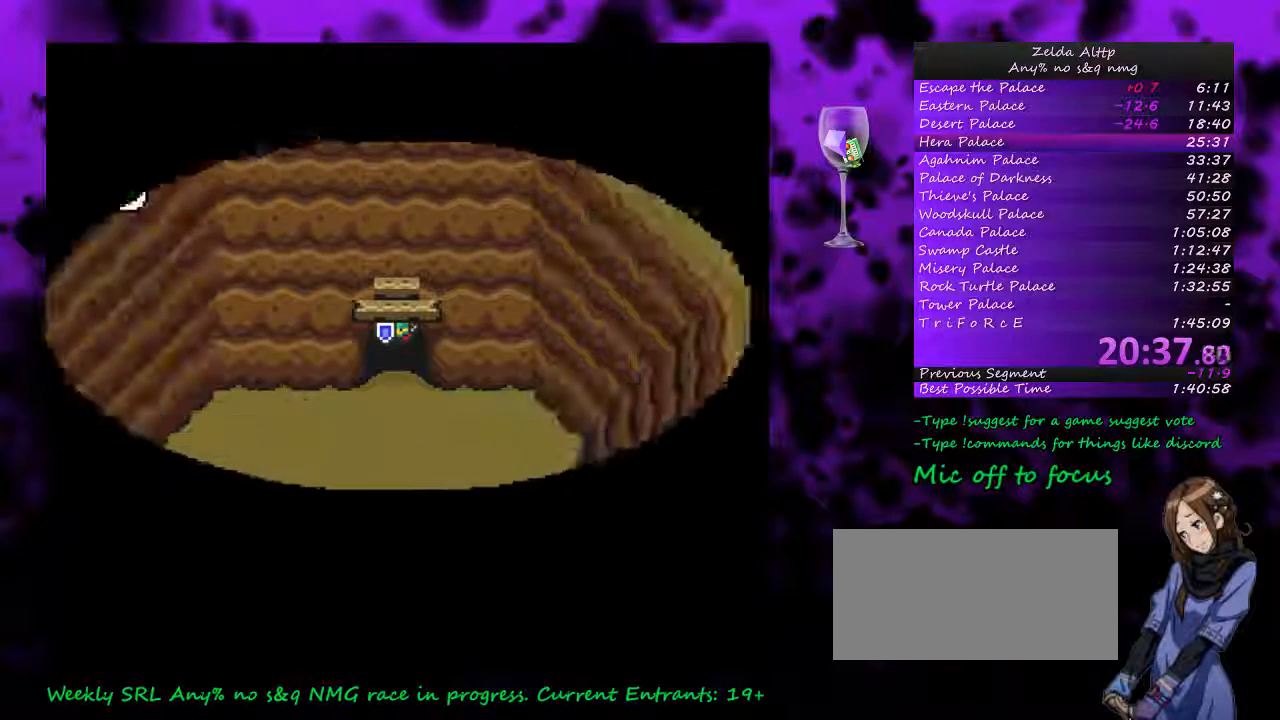
{"buttons": ["DPAD_DOWN", "DPAD_RIGHT"], "events": [[417, "DPAD_RIGHT", "down"]]}
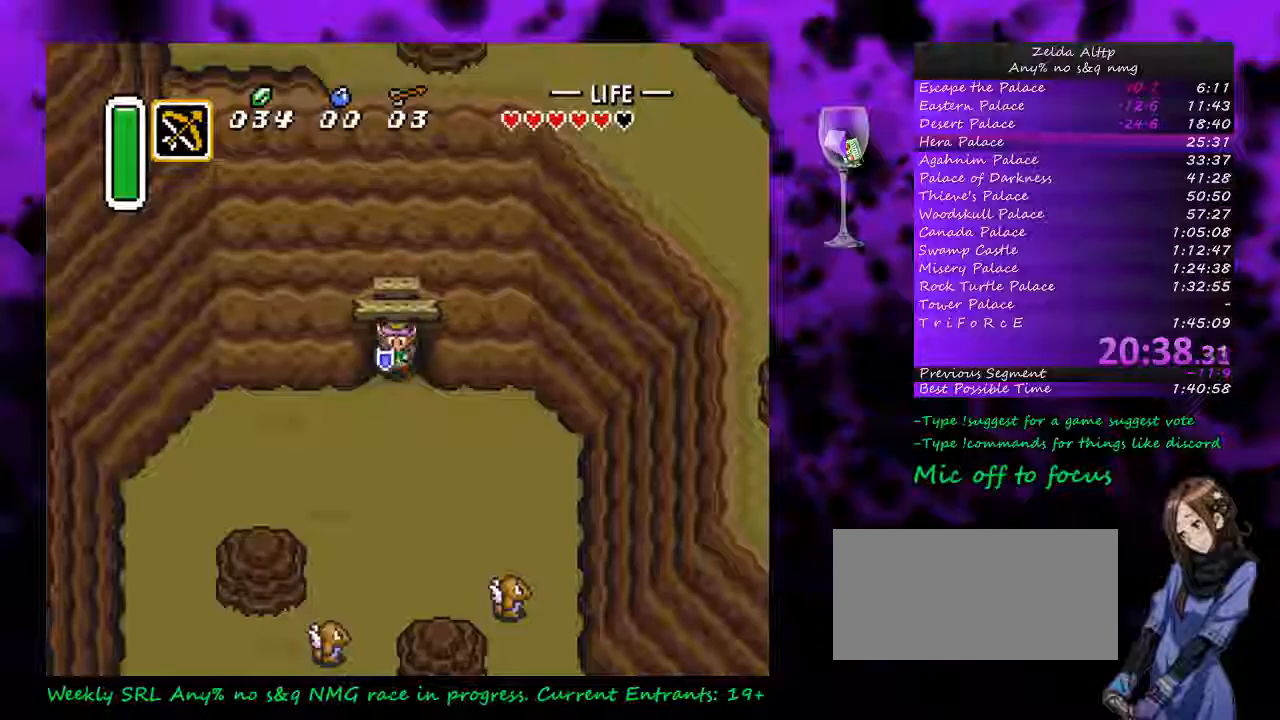
{"buttons": ["DPAD_DOWN", "DPAD_RIGHT"], "events": []}
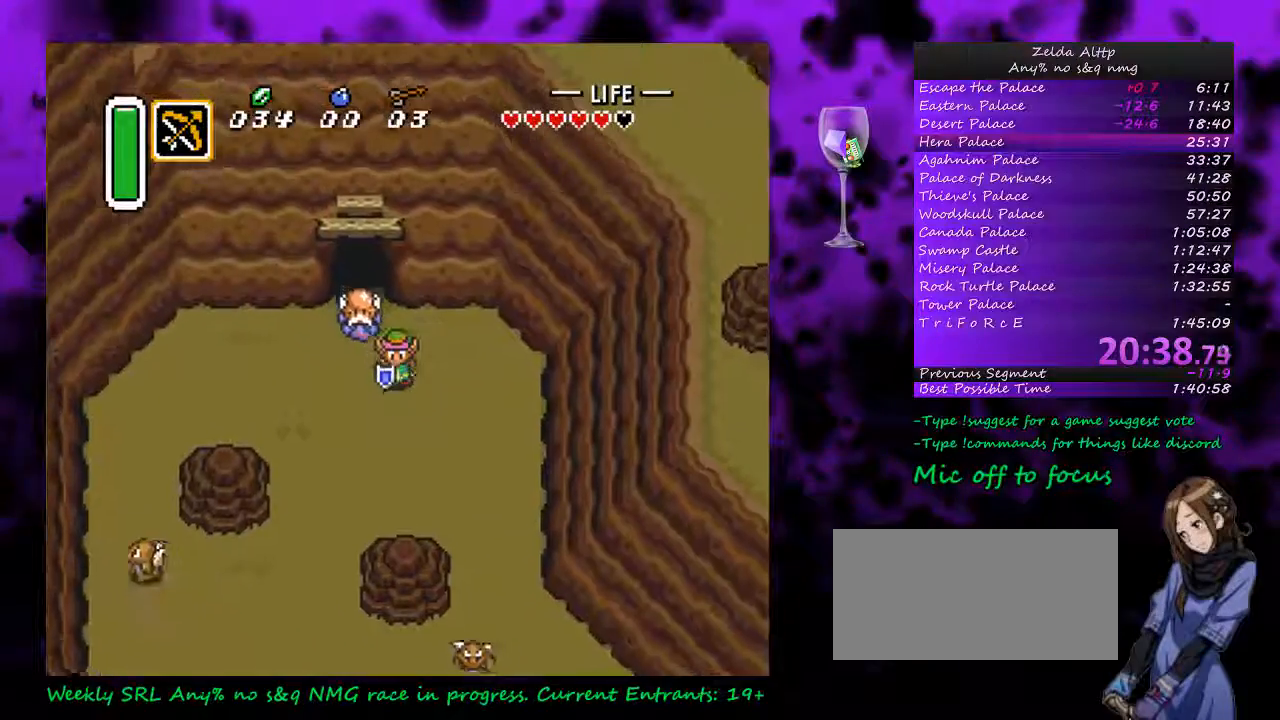
{"buttons": ["DPAD_DOWN", "DPAD_RIGHT"], "events": []}
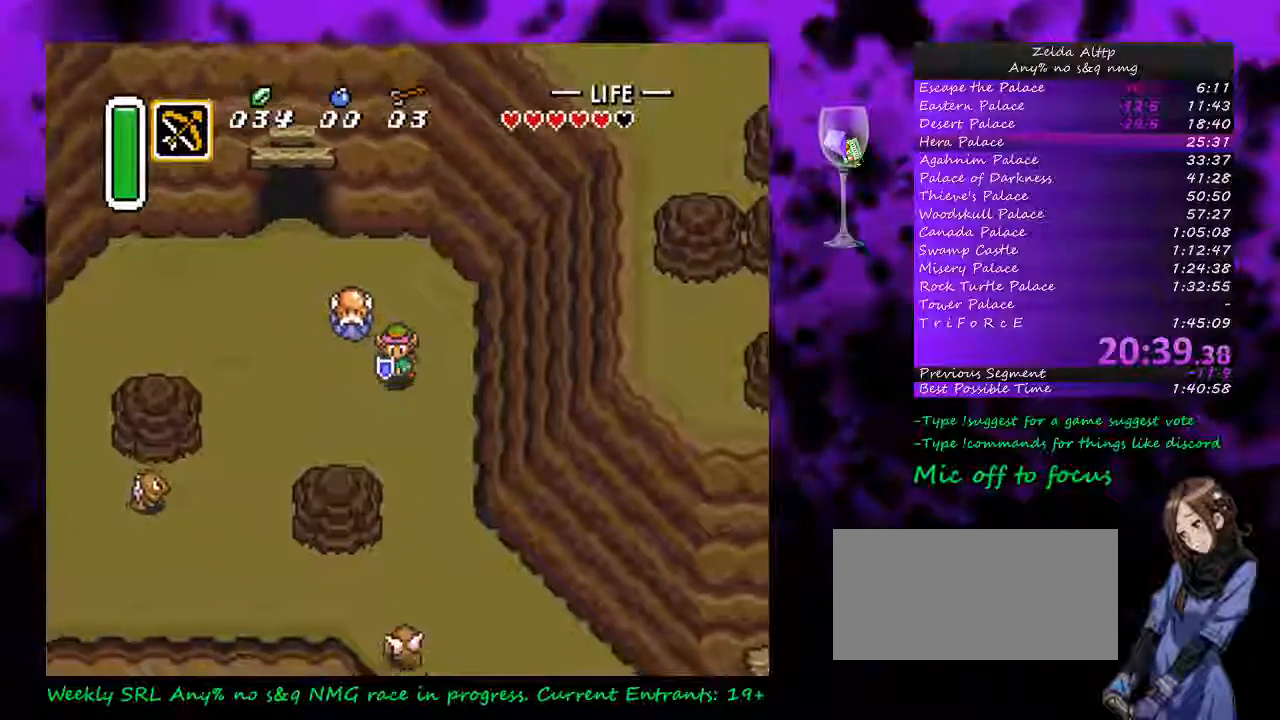
{"buttons": ["DPAD_DOWN"], "events": [[500, "DPAD_RIGHT", "up"]]}
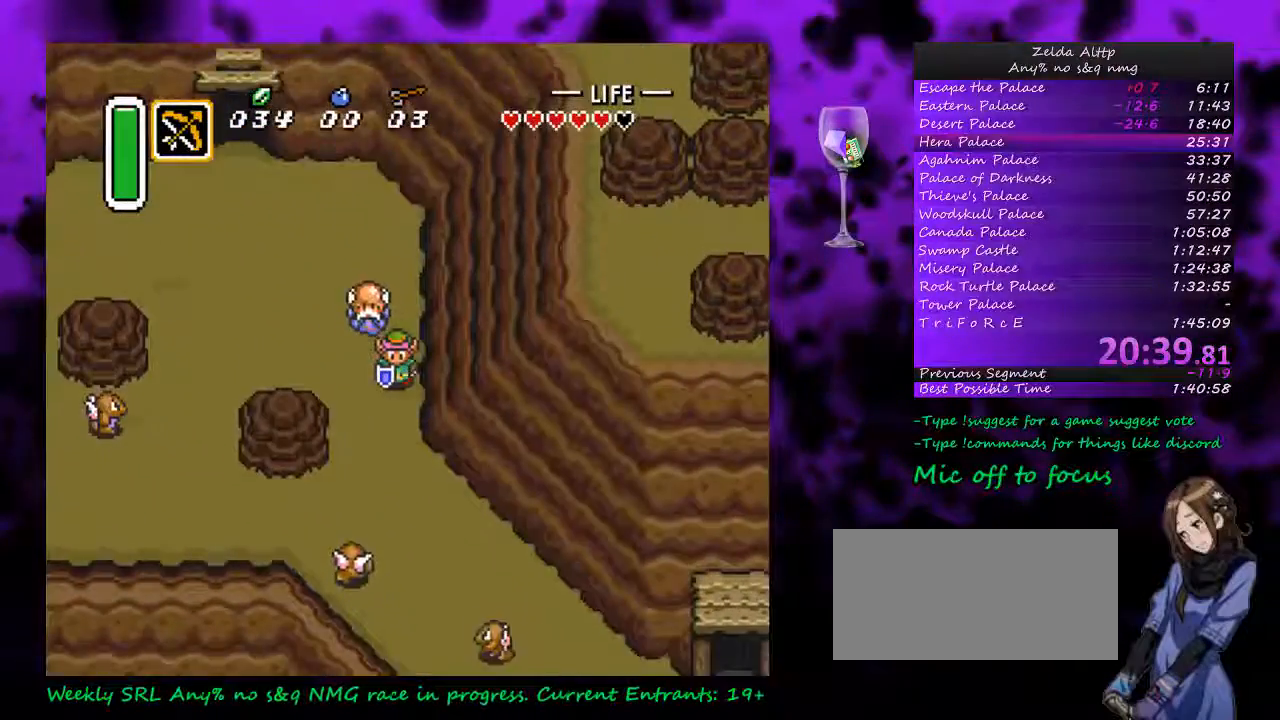
{"buttons": ["DPAD_DOWN", "DPAD_RIGHT"], "events": [[350, "DPAD_RIGHT", "down"]]}
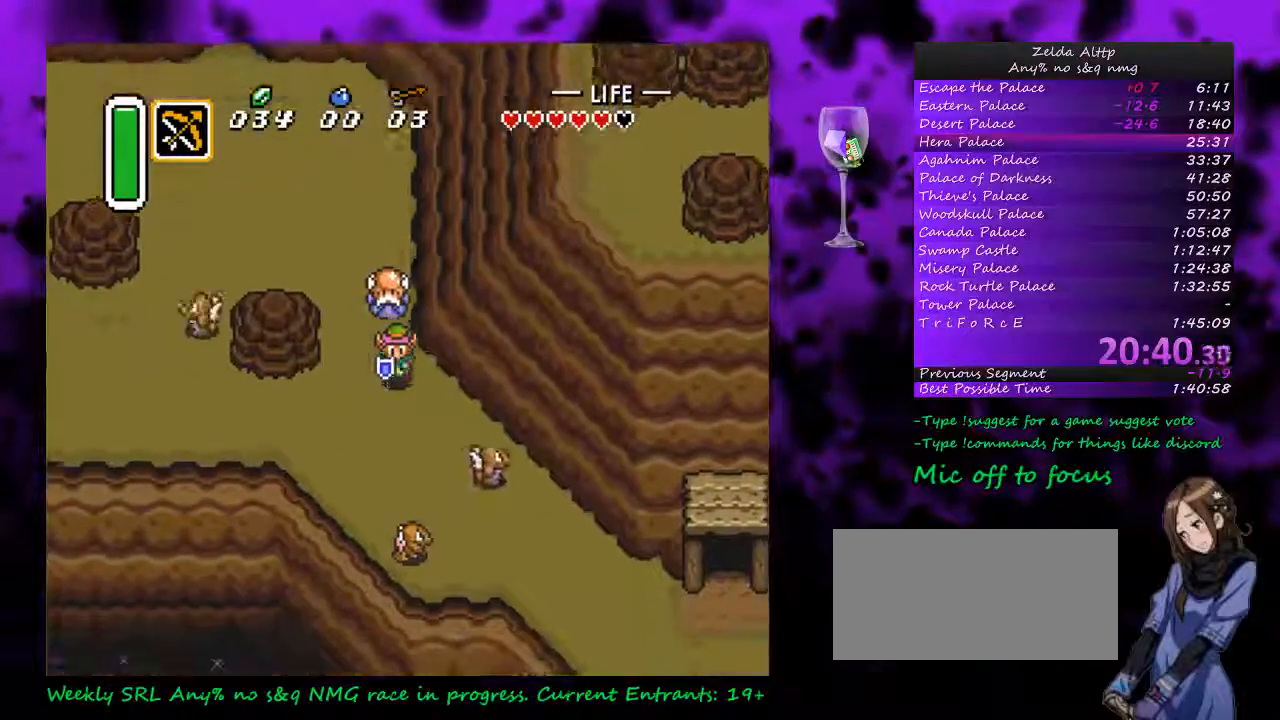
{"buttons": ["B", "DPAD_DOWN", "DPAD_RIGHT"], "events": [[400, "B", "down"]]}
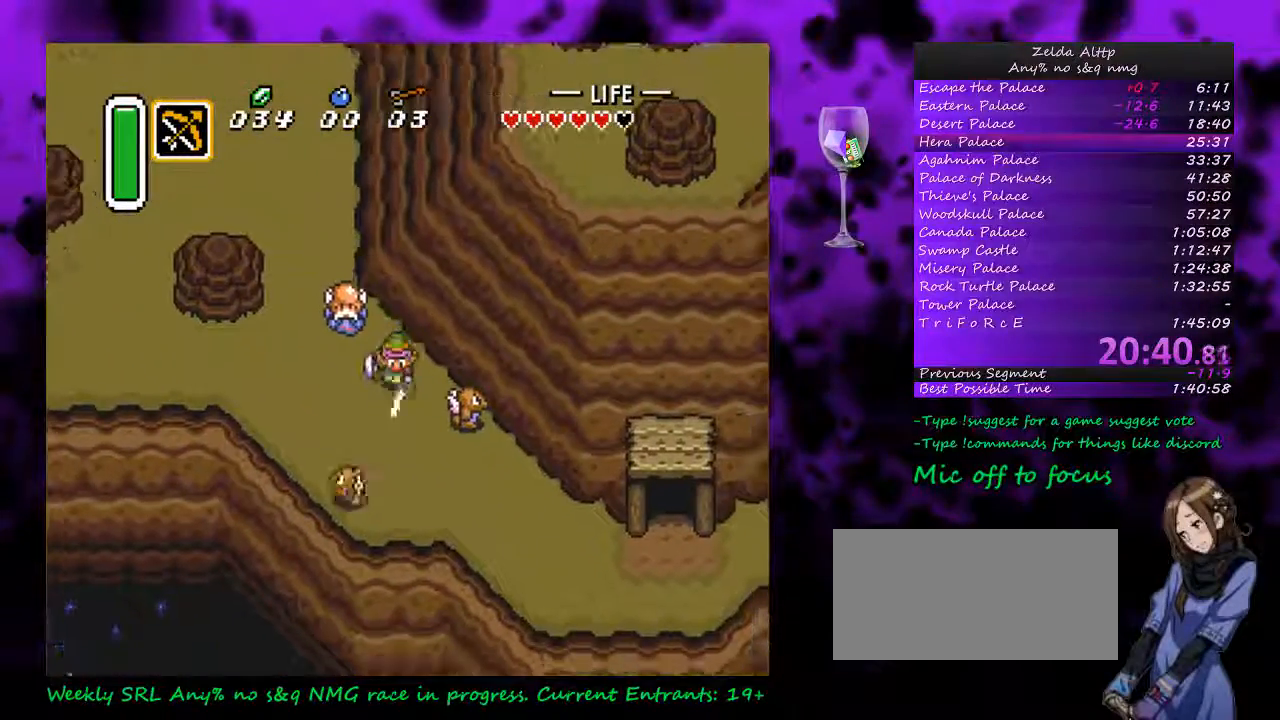
{"buttons": ["B", "DPAD_DOWN", "DPAD_RIGHT"], "events": []}
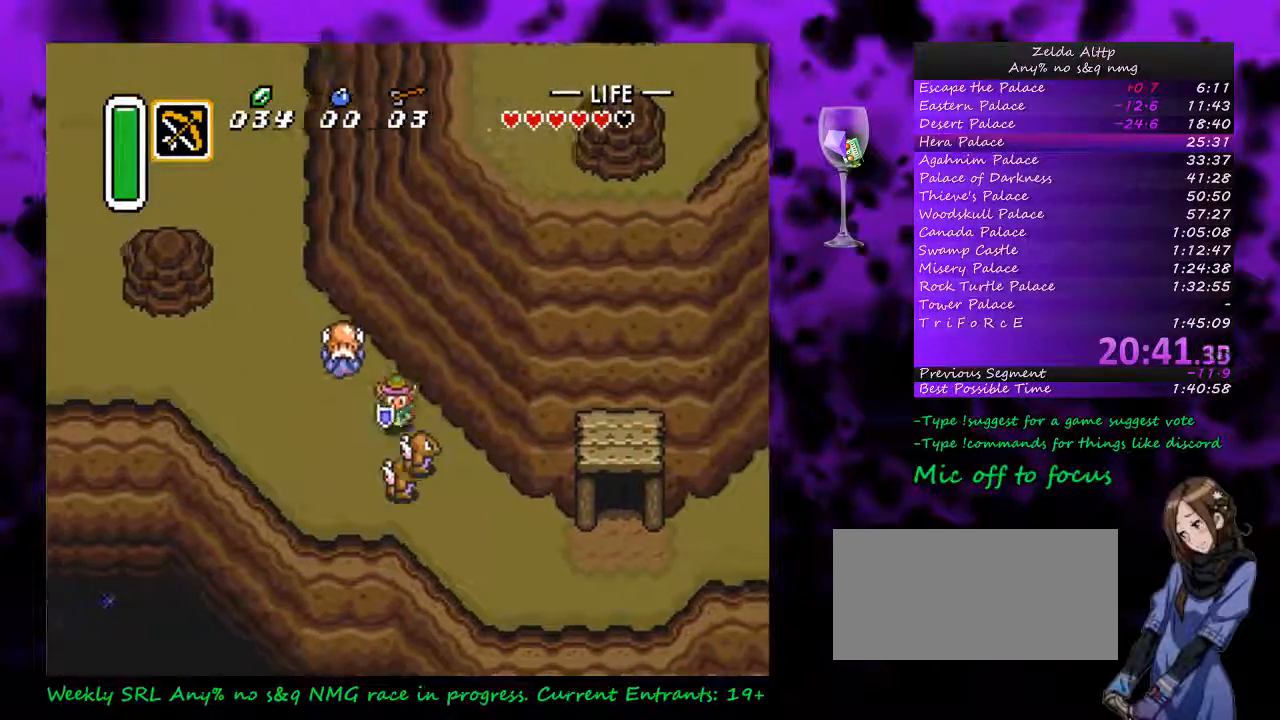
{"buttons": ["DPAD_DOWN", "DPAD_LEFT"], "events": [[300, "DPAD_RIGHT", "up"], [333, "B", "up"], [350, "DPAD_LEFT", "down"]]}
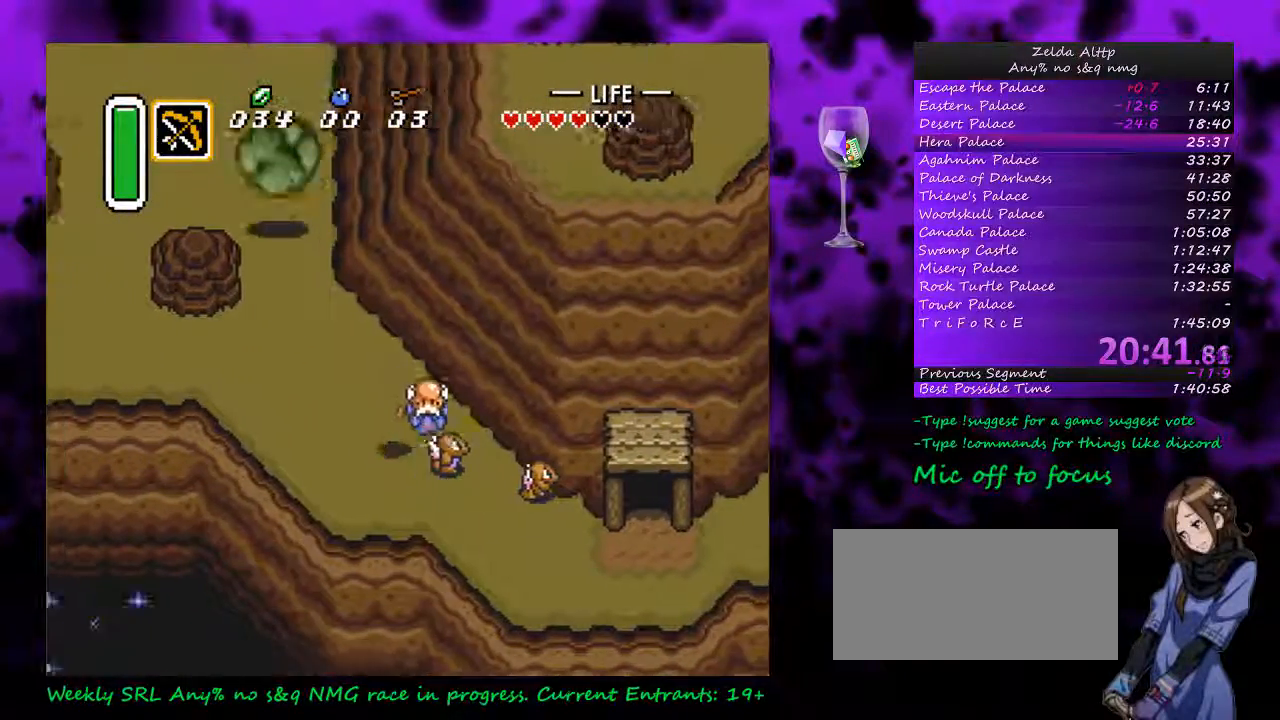
{"buttons": ["DPAD_RIGHT"], "events": [[17, "DPAD_LEFT", "up"], [167, "DPAD_LEFT", "down"], [200, "DPAD_LEFT", "up"], [300, "DPAD_RIGHT", "down"], [450, "DPAD_DOWN", "up"]]}
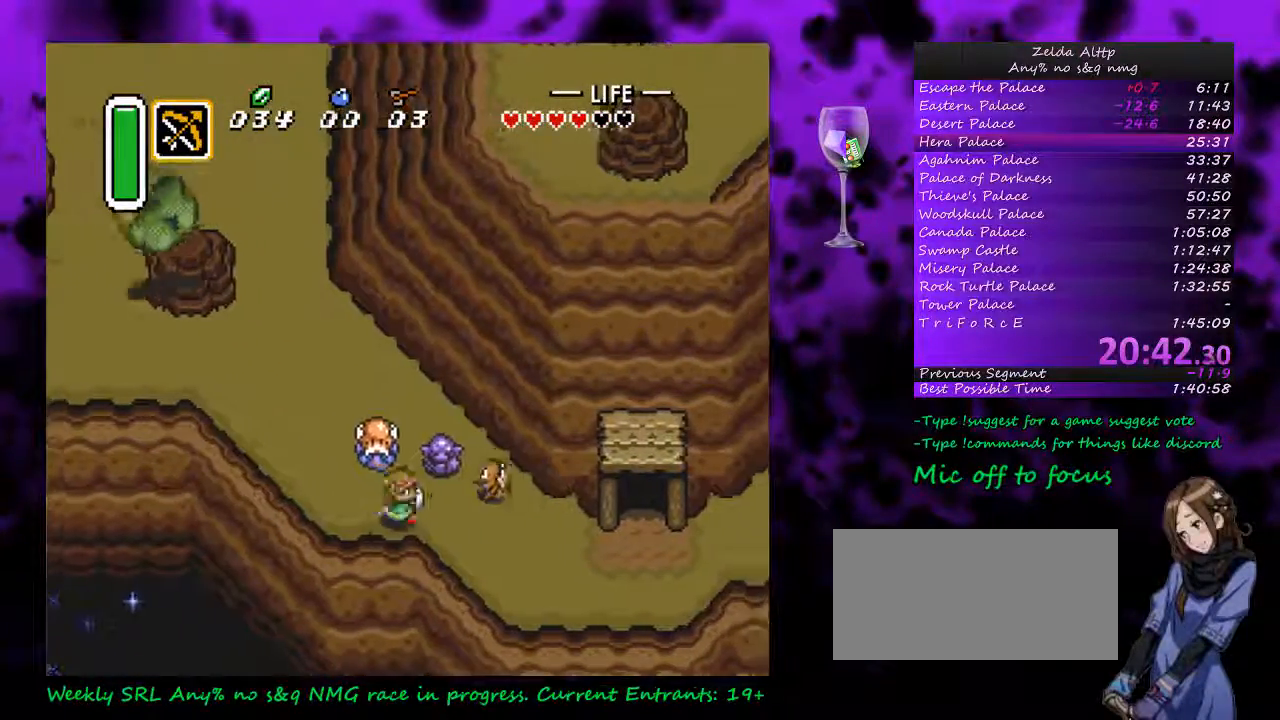
{"buttons": ["DPAD_RIGHT"], "events": []}
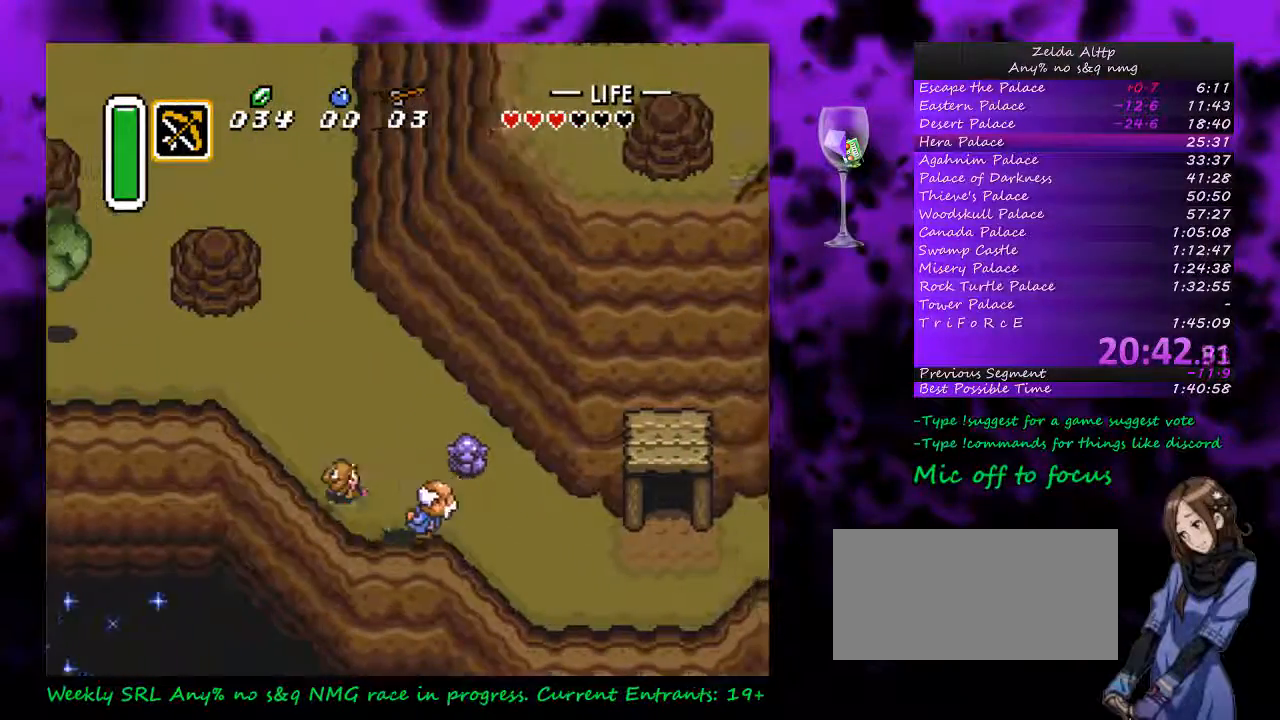
{"buttons": ["DPAD_DOWN", "DPAD_RIGHT"], "events": [[450, "DPAD_DOWN", "down"]]}
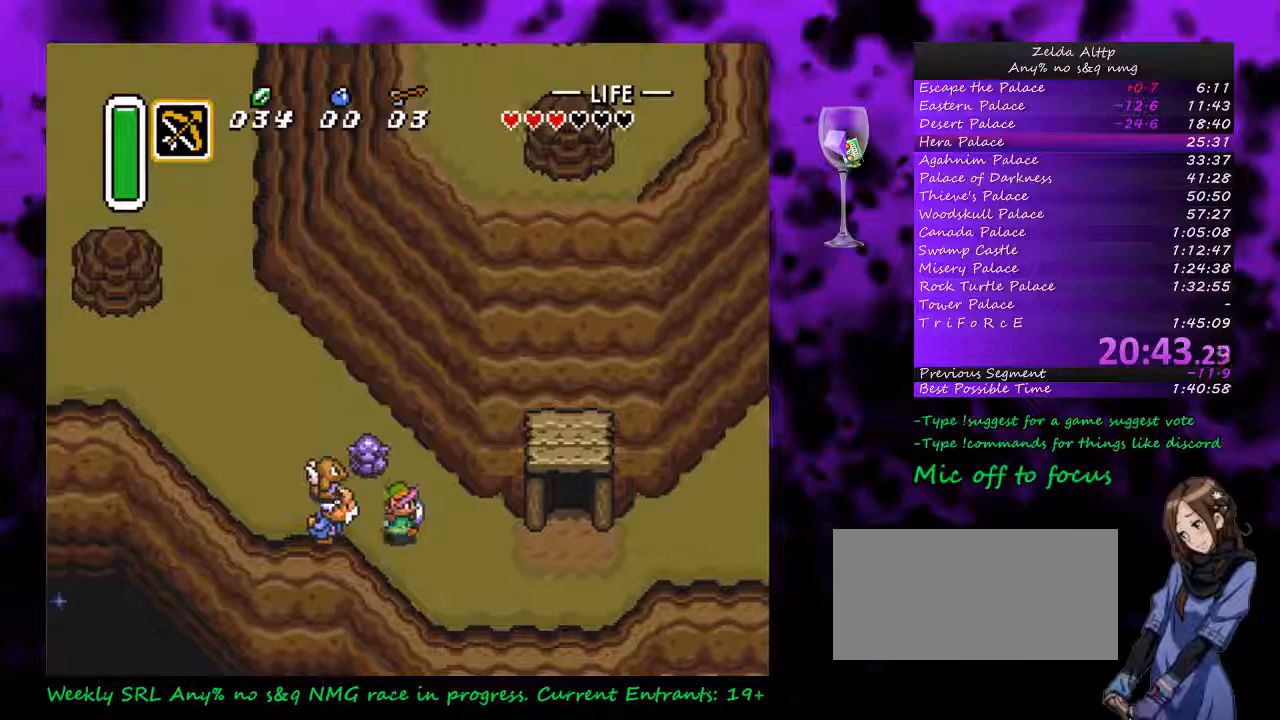
{"buttons": ["DPAD_RIGHT"], "events": [[83, "DPAD_DOWN", "up"]]}
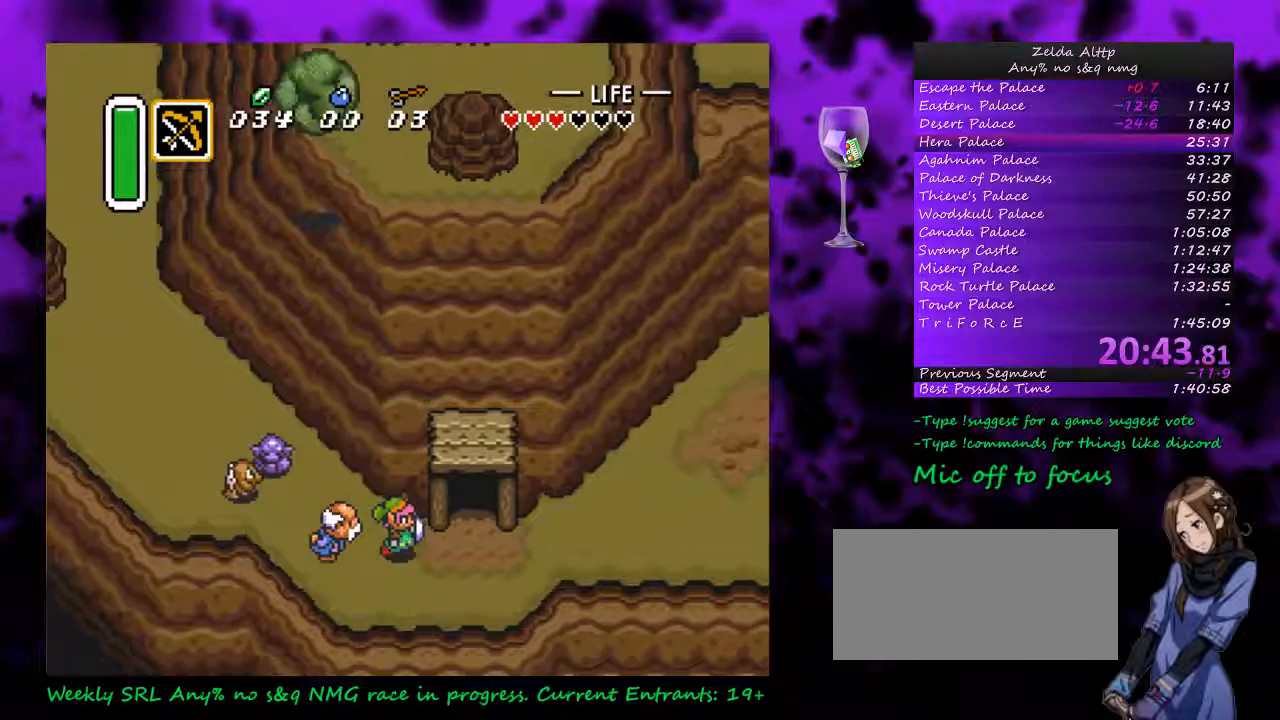
{"buttons": ["A"], "events": [[417, "A", "down"], [450, "DPAD_RIGHT", "up"]]}
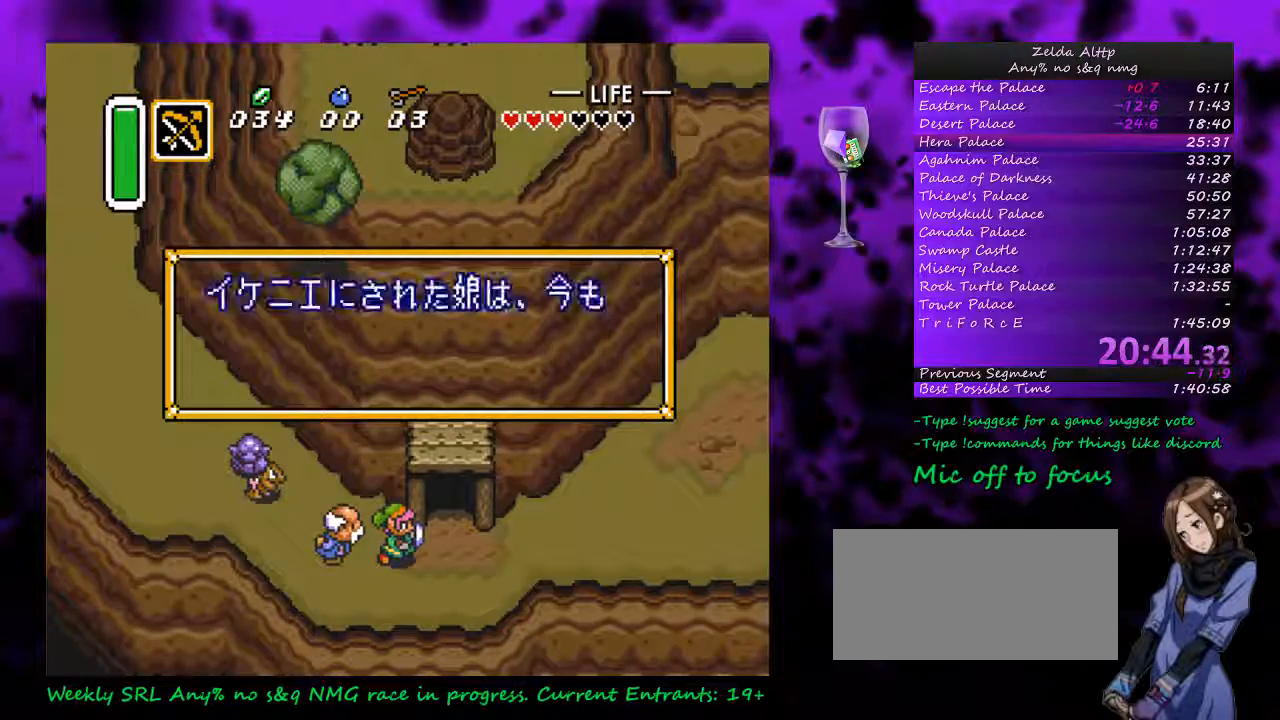
{"buttons": [], "events": [[17, "A", "up"], [83, "A", "down"], [167, "A", "up"], [233, "A", "down"], [300, "A", "up"], [350, "A", "down"], [417, "A", "up"]]}
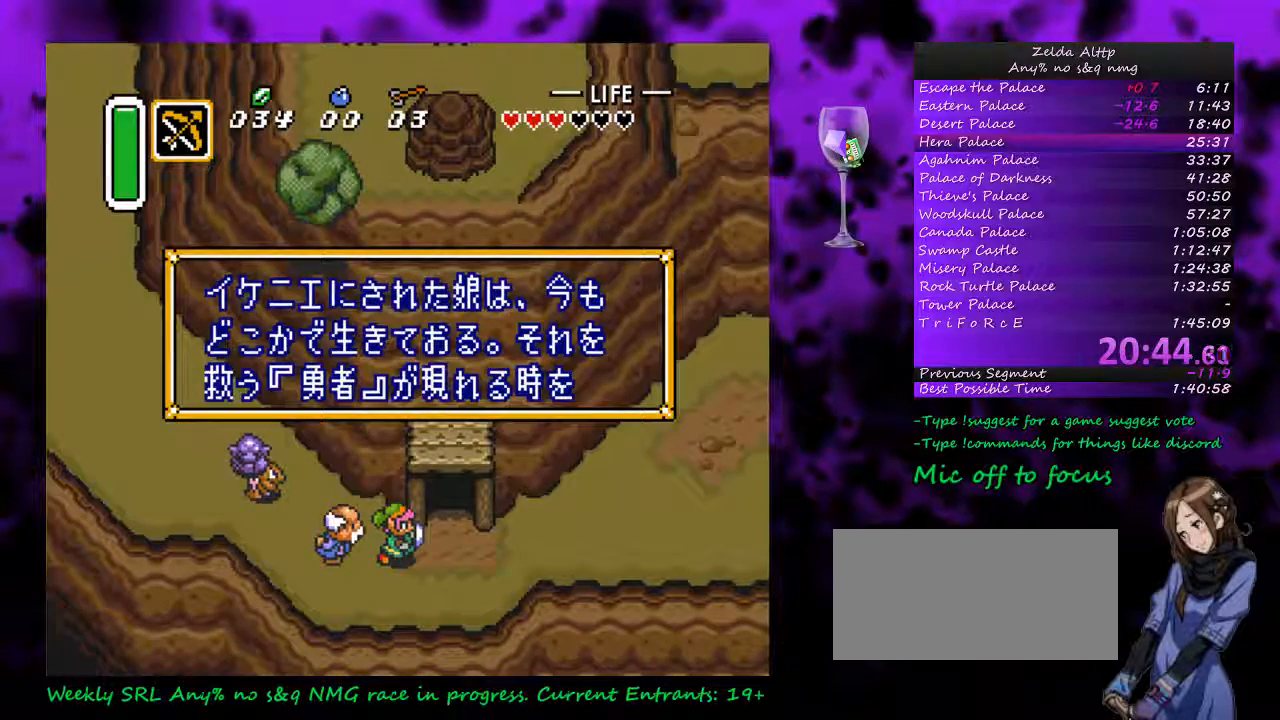
{"buttons": ["A"], "events": [[17, "A", "down"], [83, "A", "up"], [133, "A", "down"], [200, "A", "up"], [267, "A", "down"], [350, "A", "up"], [417, "A", "down"]]}
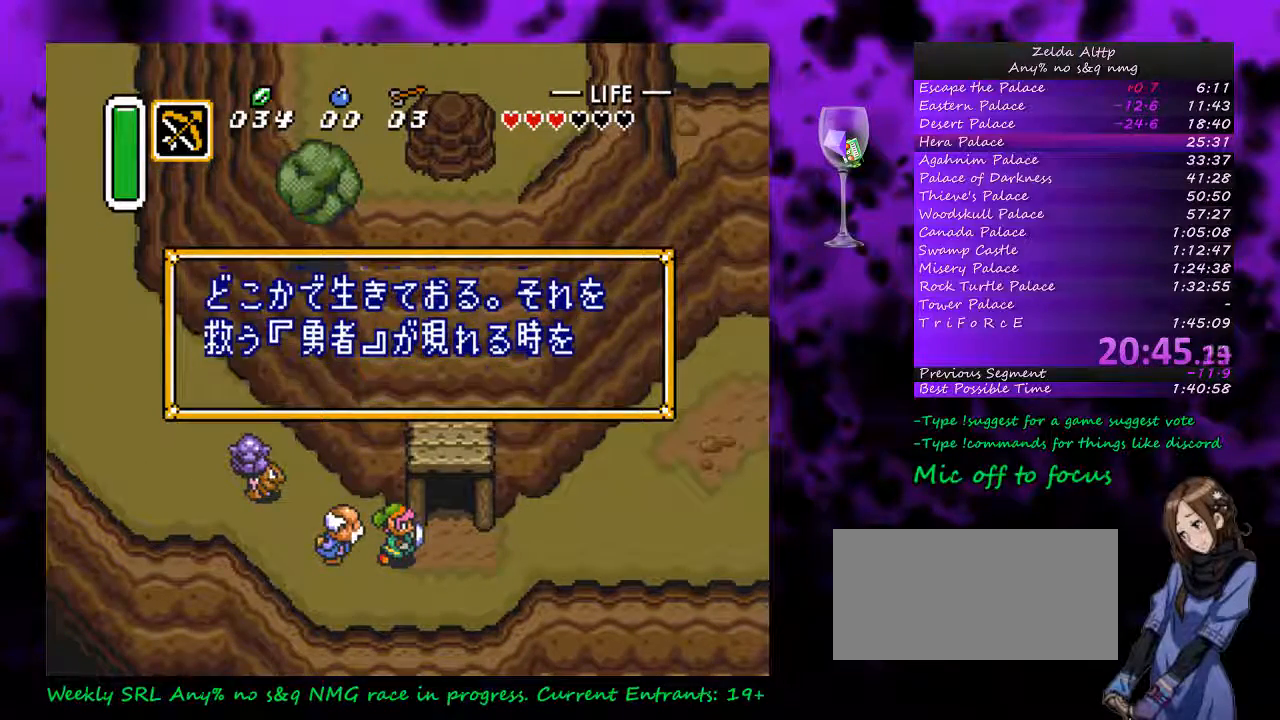
{"buttons": ["A"], "events": [[17, "A", "up"], [67, "A", "down"]]}
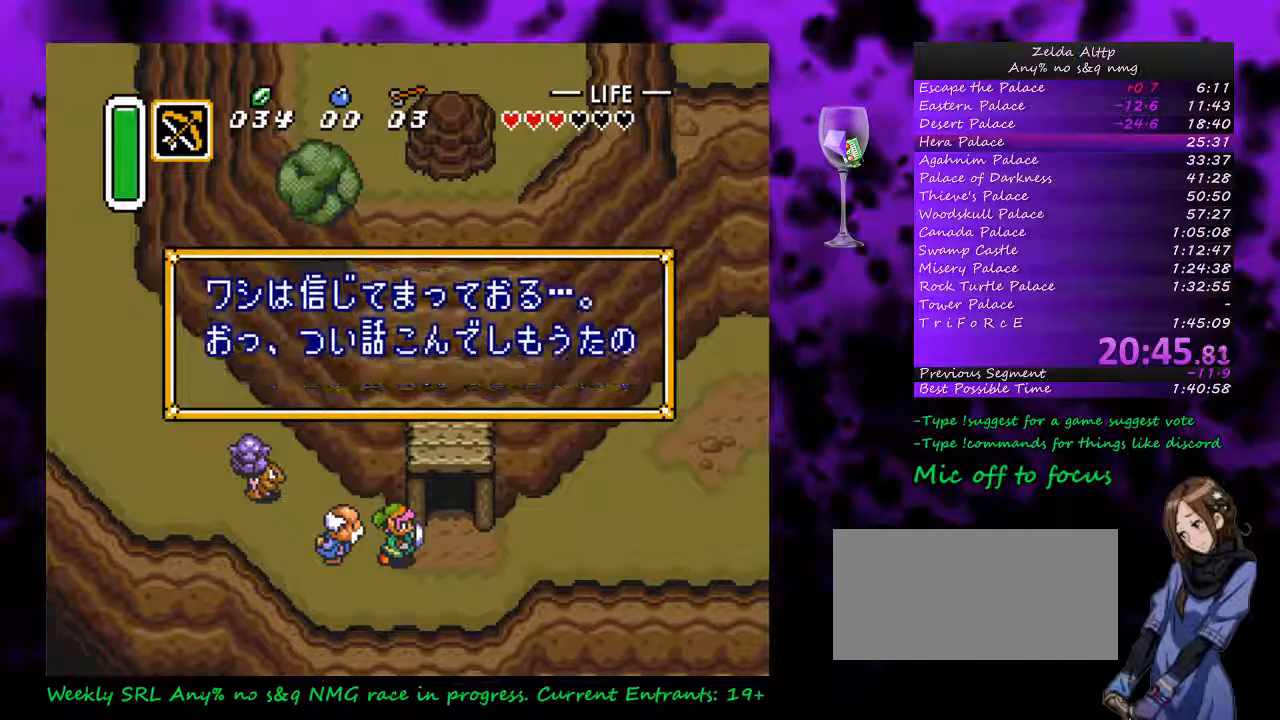
{"buttons": ["A"], "events": [[400, "A", "up"], [450, "A", "down"]]}
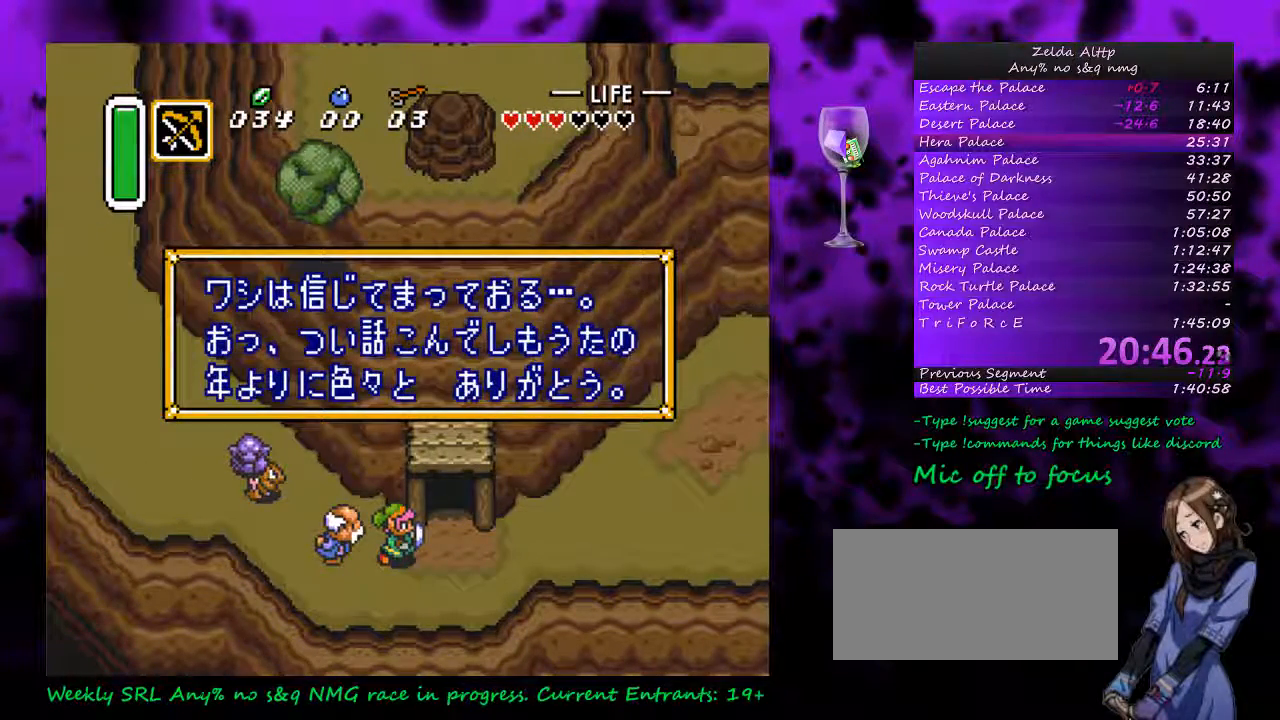
{"buttons": ["A"], "events": [[17, "A", "up"], [100, "A", "down"], [167, "A", "up"], [233, "A", "down"], [333, "A", "up"], [417, "A", "down"]]}
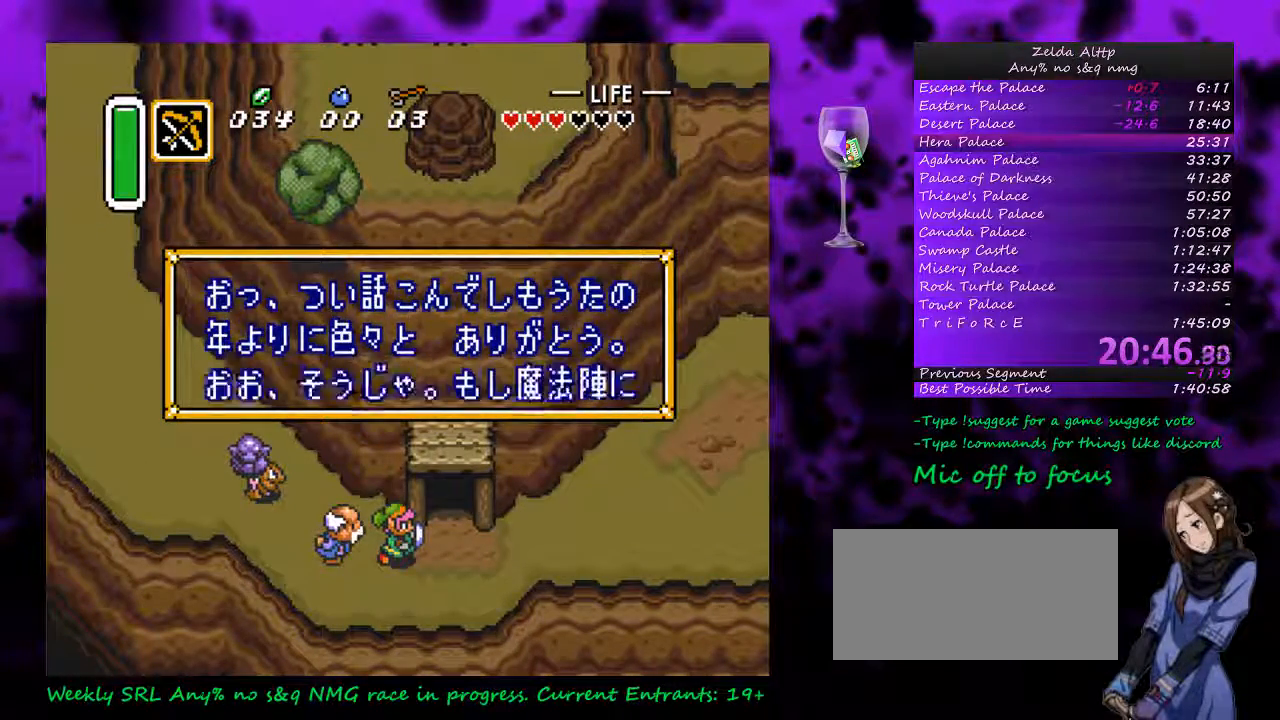
{"buttons": [], "events": [[167, "A", "up"], [233, "A", "down"], [300, "A", "up"], [383, "A", "down"], [450, "A", "up"]]}
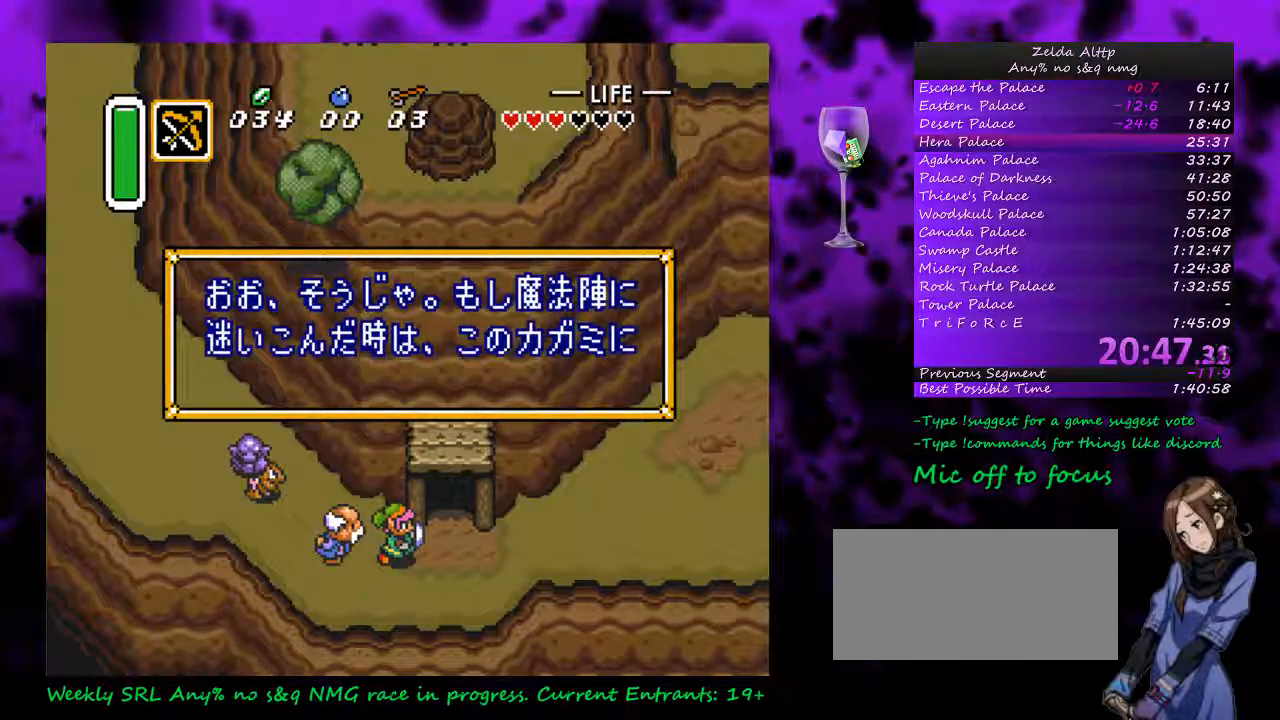
{"buttons": [], "events": [[50, "A", "down"], [133, "A", "up"], [200, "A", "down"], [500, "A", "up"]]}
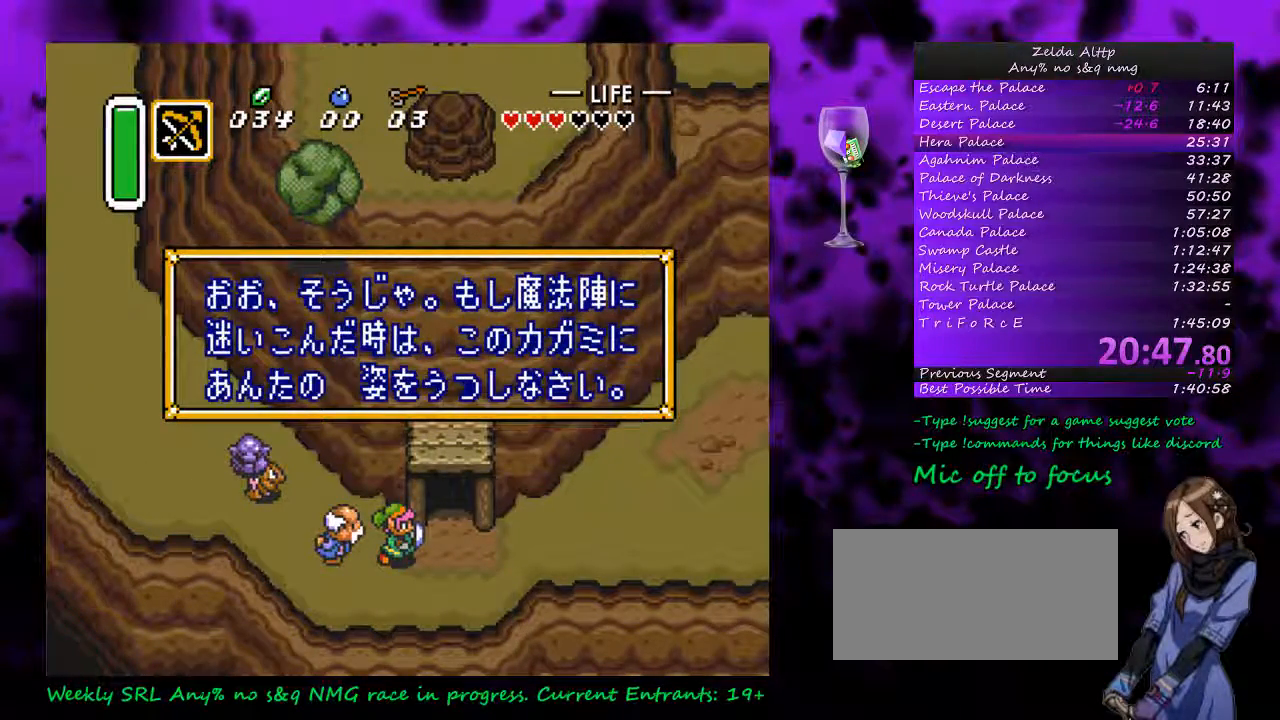
{"buttons": [], "events": [[50, "A", "down"], [100, "A", "up"], [167, "A", "down"], [267, "A", "up"], [350, "A", "down"], [450, "A", "up"]]}
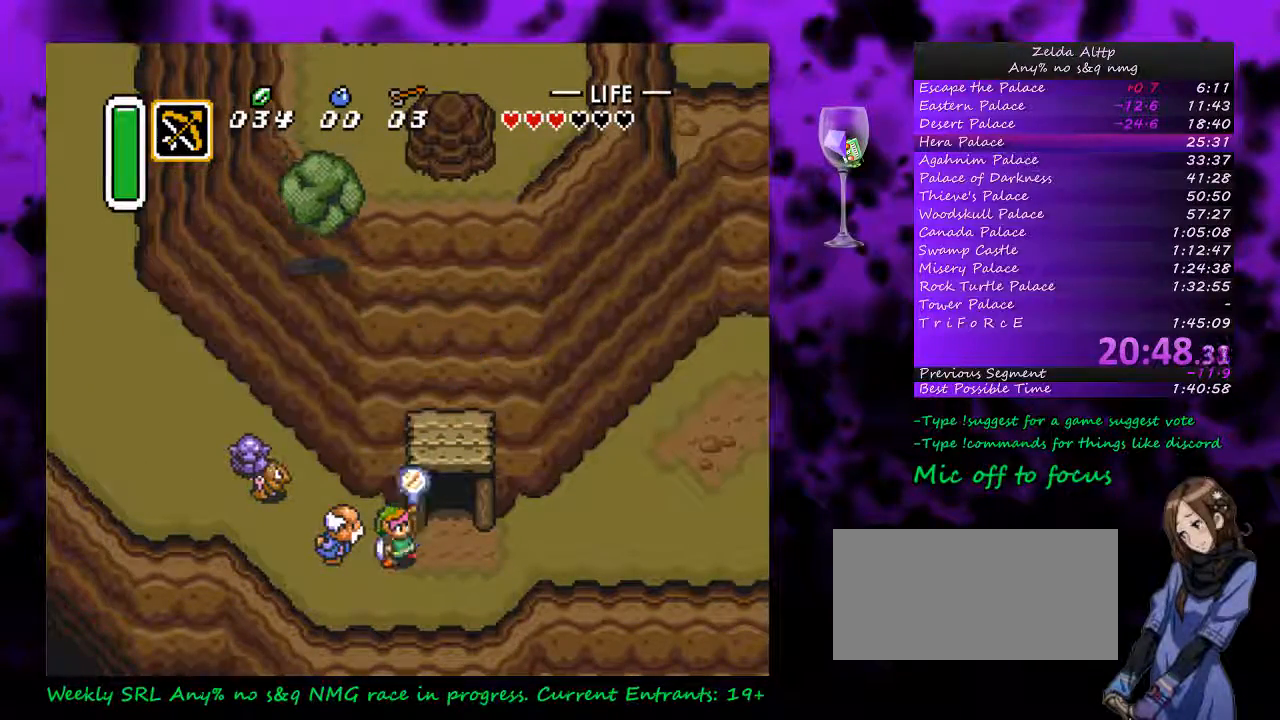
{"buttons": ["A"], "events": [[17, "A", "down"], [300, "A", "up"], [350, "A", "down"], [417, "A", "up"], [483, "A", "down"]]}
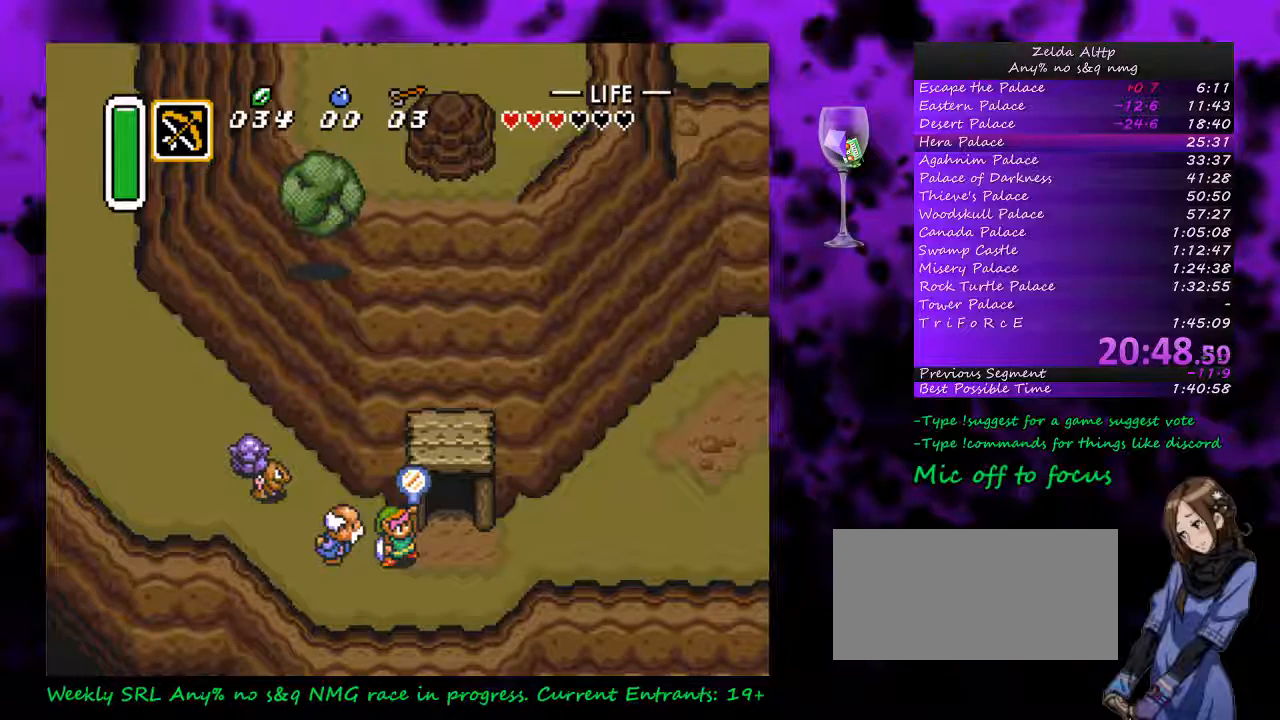
{"buttons": ["DPAD_RIGHT"], "events": [[333, "A", "up"], [350, "DPAD_RIGHT", "down"], [450, "A", "down"], [483, "A", "up"]]}
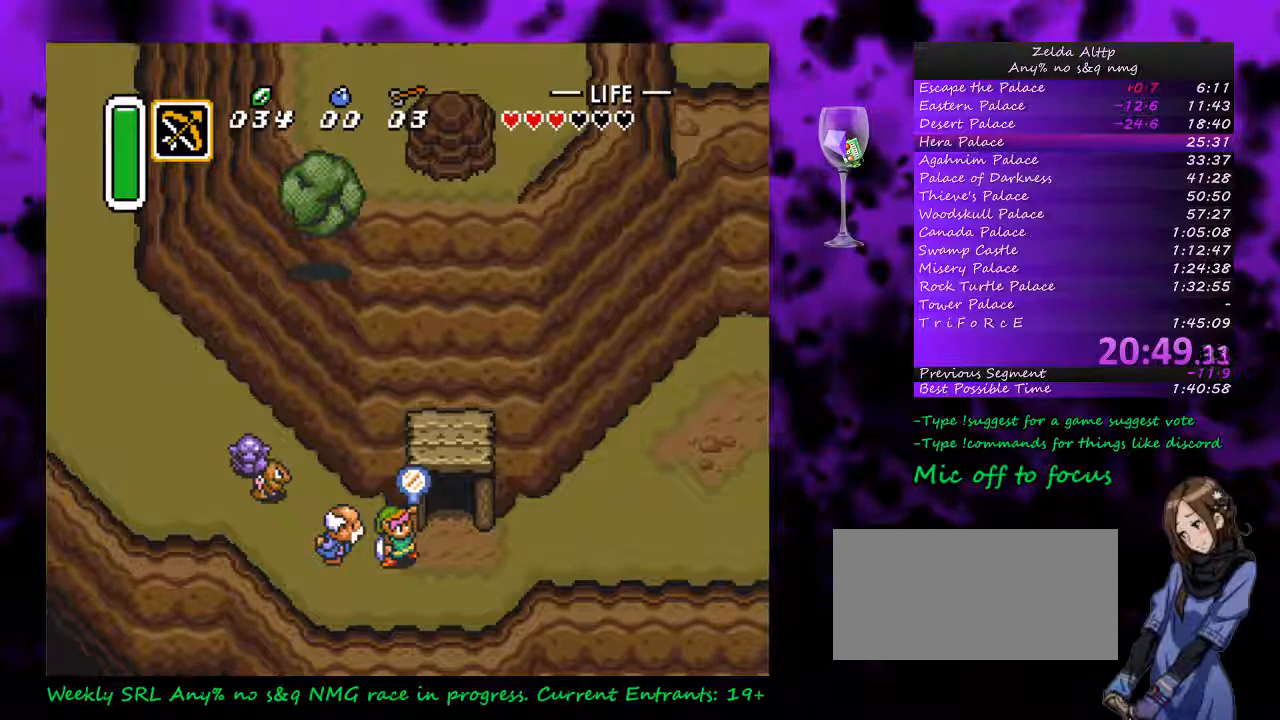
{"buttons": ["A", "DPAD_RIGHT"], "events": [[83, "A", "down"], [100, "A", "up"], [233, "A", "down"], [267, "A", "up"], [350, "A", "down"]]}
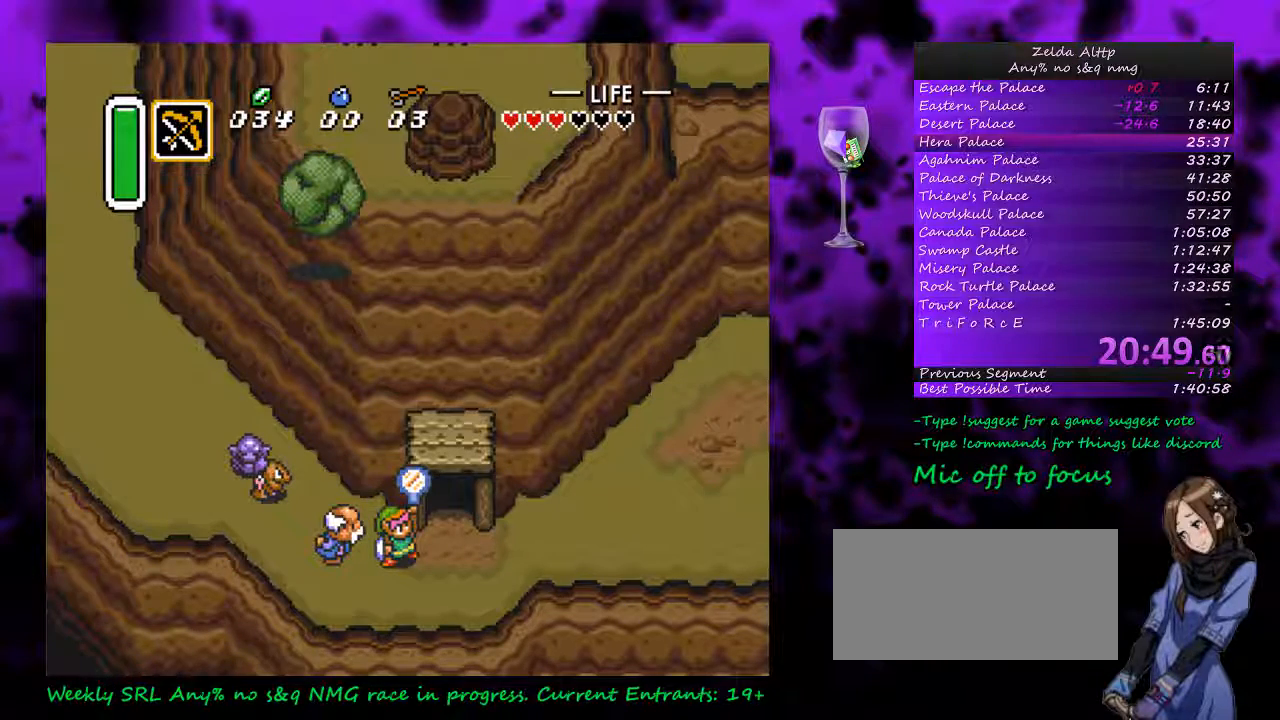
{"buttons": ["A", "DPAD_RIGHT"], "events": [[133, "A", "up"], [167, "A", "down"], [233, "A", "up"], [333, "A", "down"], [383, "A", "up"], [450, "A", "down"]]}
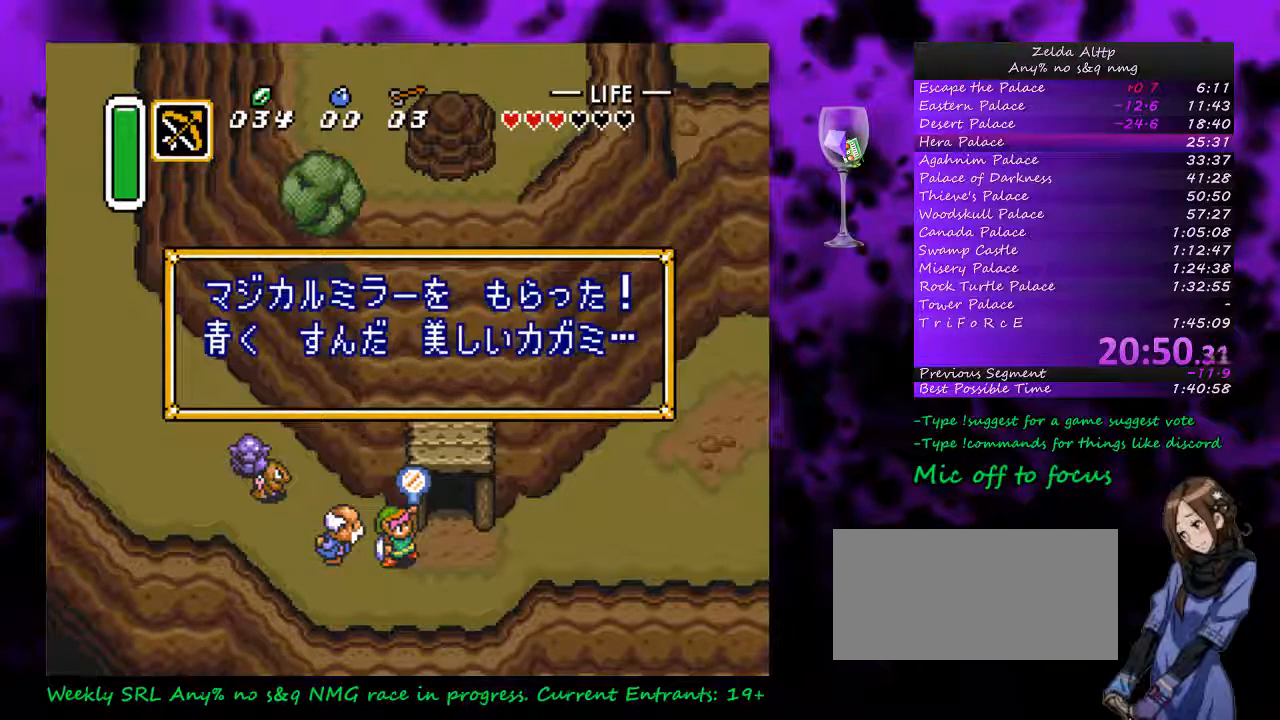
{"buttons": ["A", "DPAD_RIGHT"], "events": [[50, "A", "up"], [100, "A", "down"]]}
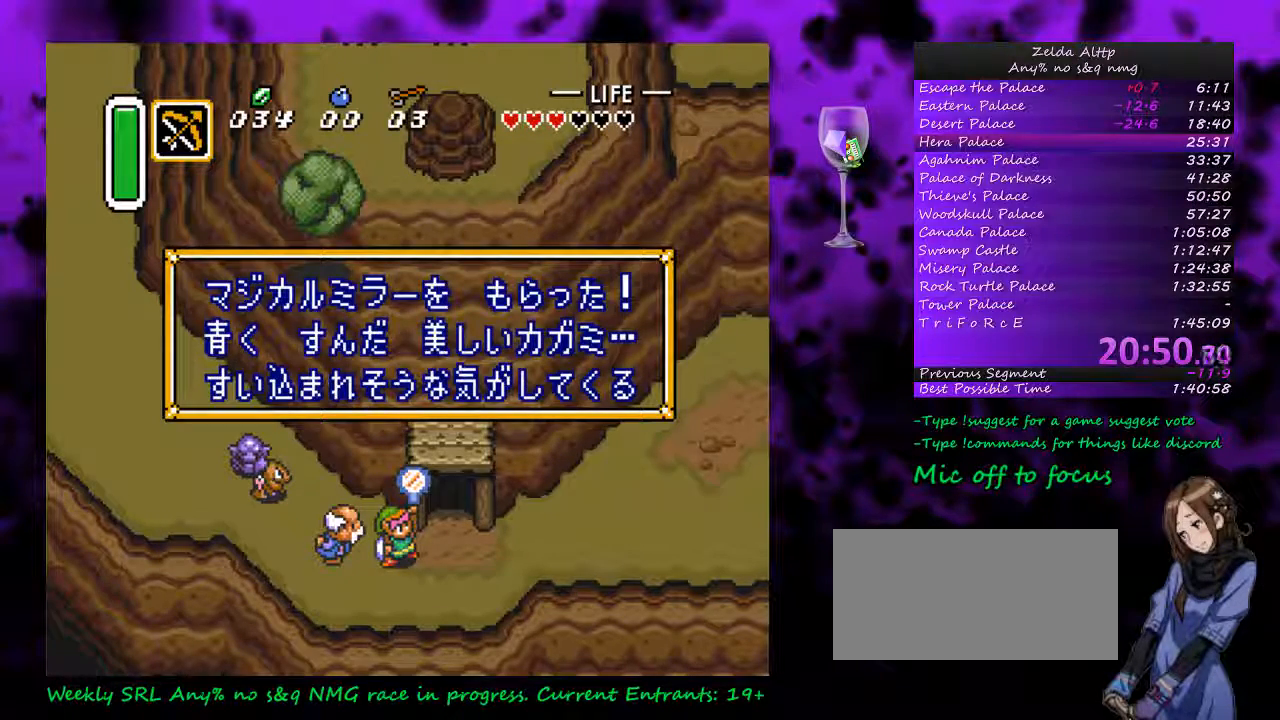
{"buttons": ["DPAD_RIGHT"], "events": [[167, "A", "up"], [267, "A", "down"], [350, "A", "up"]]}
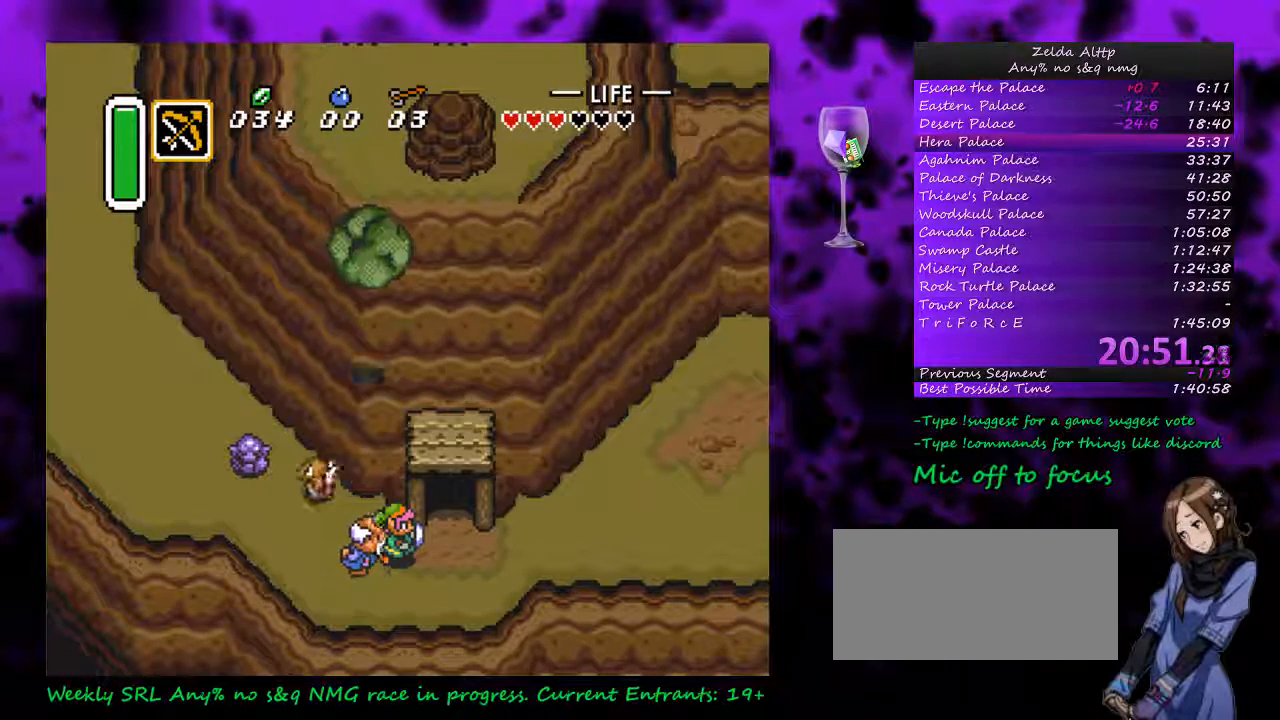
{"buttons": ["DPAD_RIGHT"], "events": []}
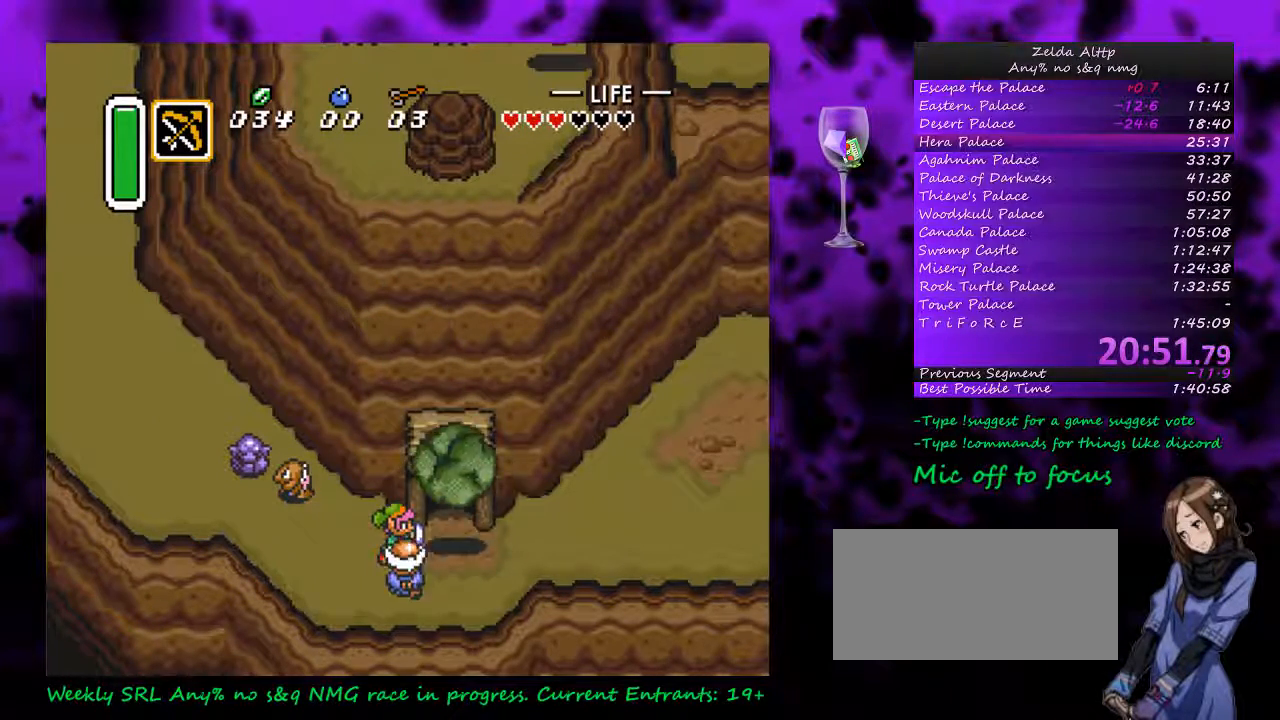
{"buttons": ["DPAD_RIGHT"], "events": []}